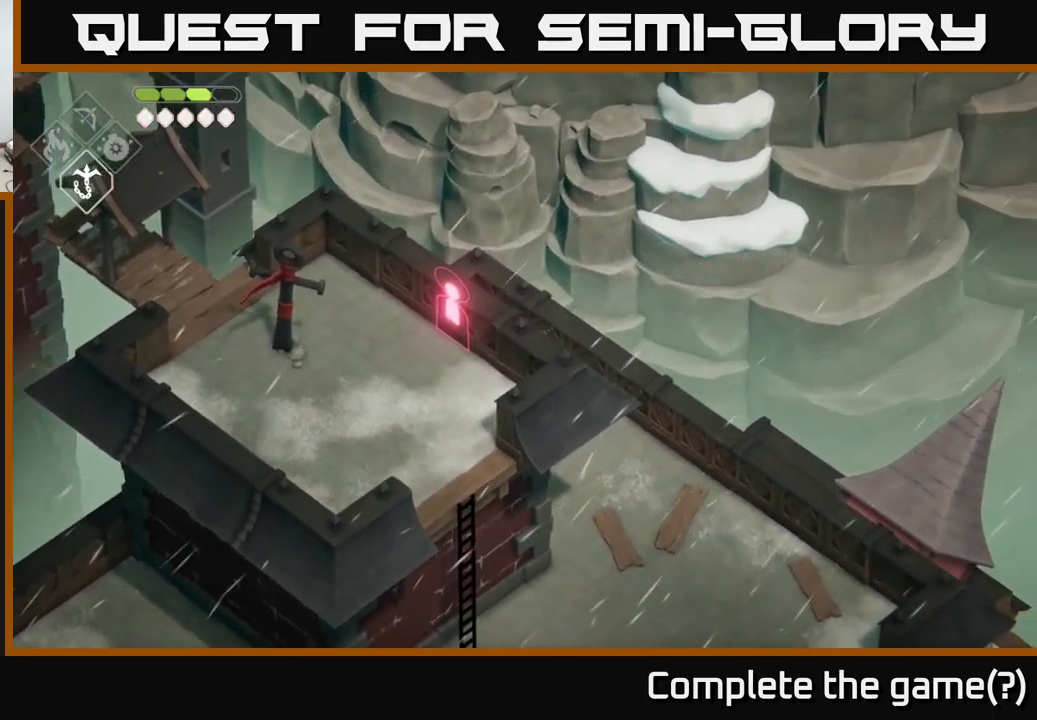
Gameplay with a controller (Xbox layout); each line is a JSON object with the inputs held at the frame after it. "events" lists button and stick changes between this image and that frame as [ms after this image, input, new state], when the widget could be followed in between.
{"buttons": [], "left_stick": "down", "right_stick": "down-left", "events": [[100, "A", "up"], [350, "right_stick", "down-left"]]}
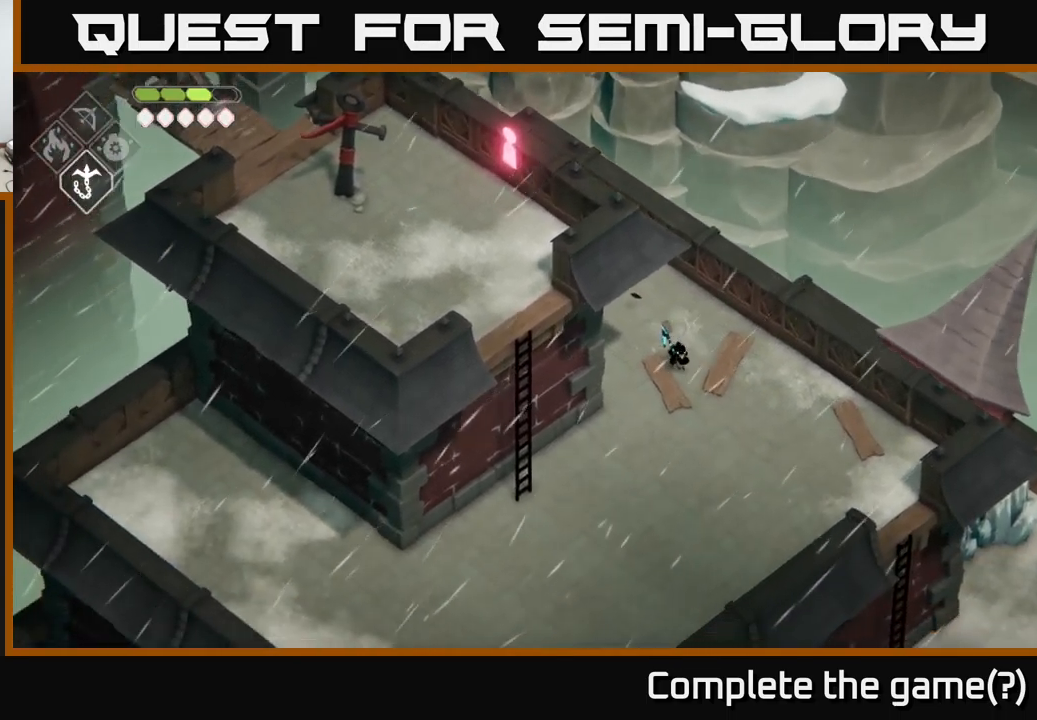
{"buttons": [], "left_stick": "down-left", "right_stick": "left", "events": [[184, "right_stick", "left"], [434, "left_stick", "down-left"]]}
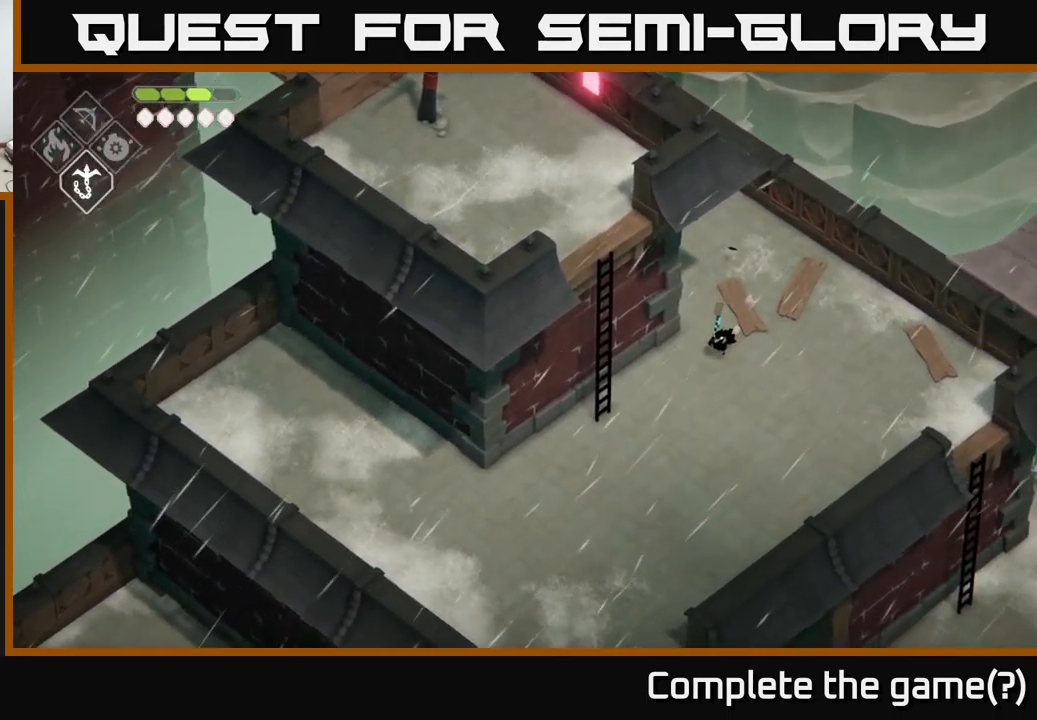
{"buttons": [], "left_stick": "down-left", "right_stick": "center", "events": [[84, "right_stick", "center"]]}
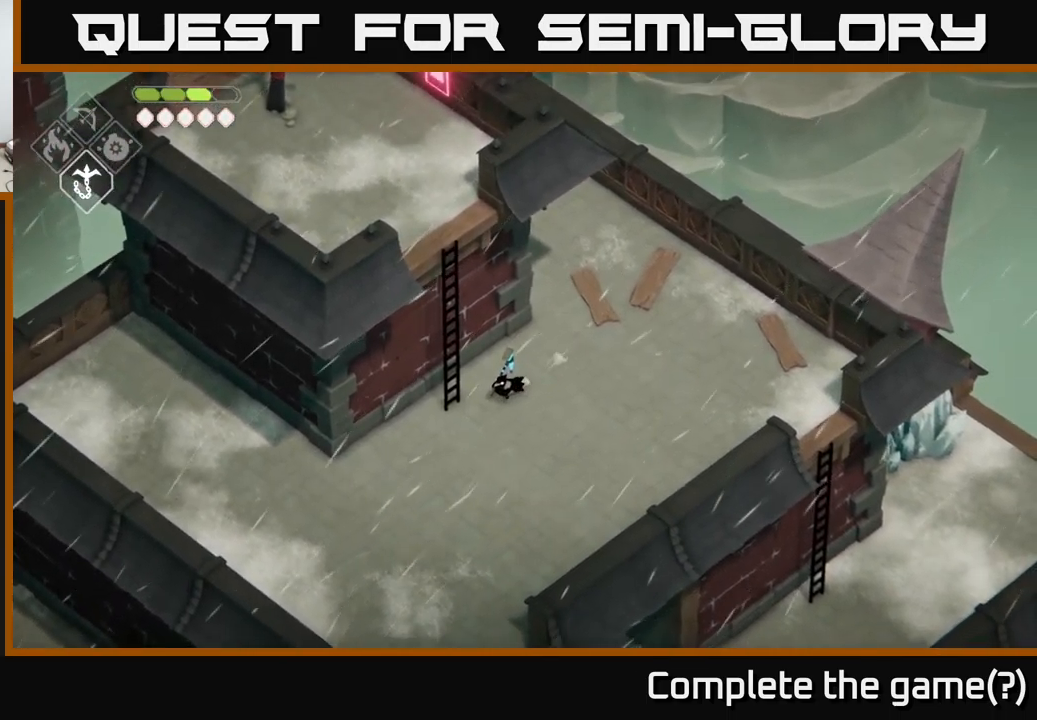
{"buttons": [], "left_stick": "up", "right_stick": "center", "events": [[200, "Y", "down"], [200, "left_stick", "up-left"], [284, "Y", "up"], [284, "left_stick", "up"]]}
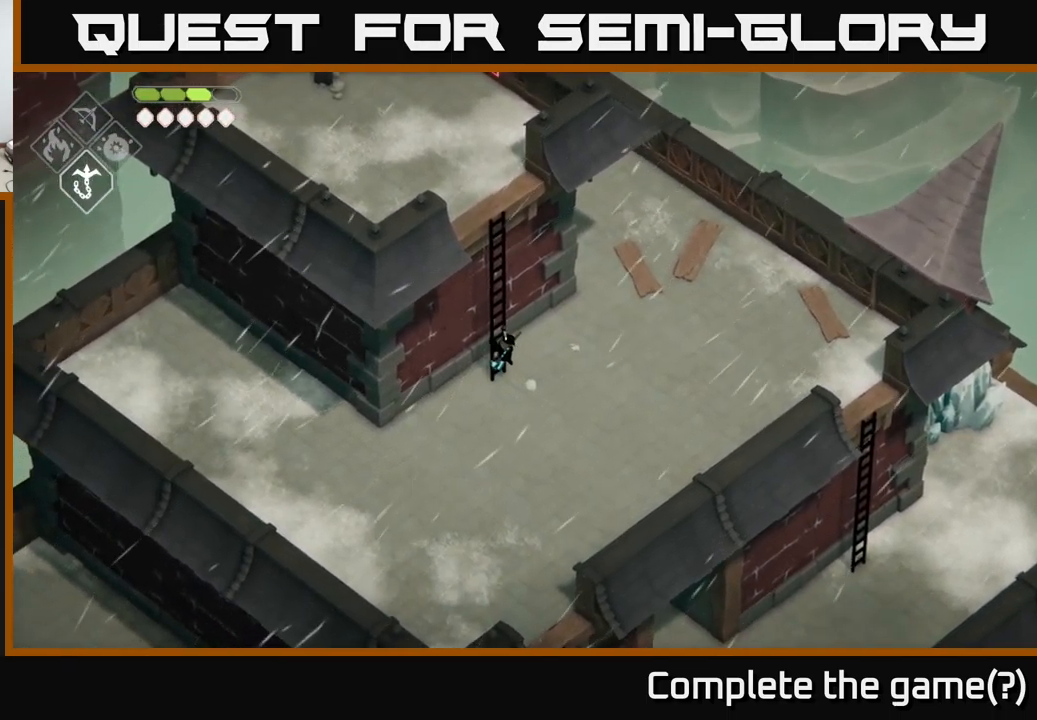
{"buttons": [], "left_stick": "up", "right_stick": "up-left", "events": [[167, "right_stick", "up-left"]]}
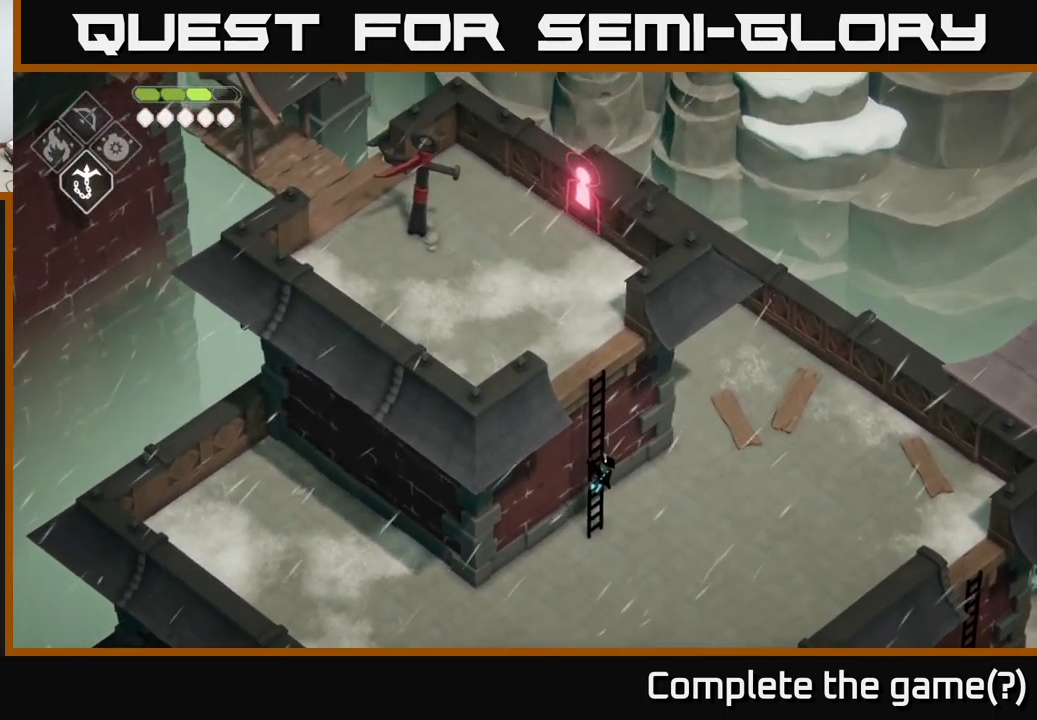
{"buttons": [], "left_stick": "up", "right_stick": "up-left", "events": []}
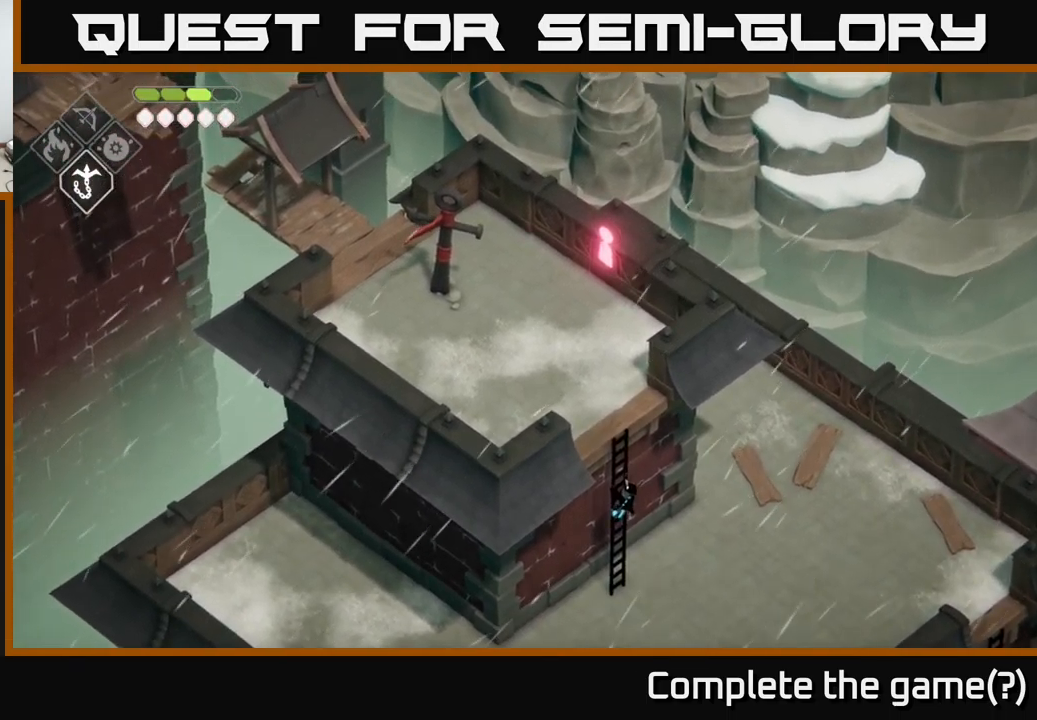
{"buttons": [], "left_stick": "up-left", "right_stick": "up-left", "events": [[483, "left_stick", "up-left"]]}
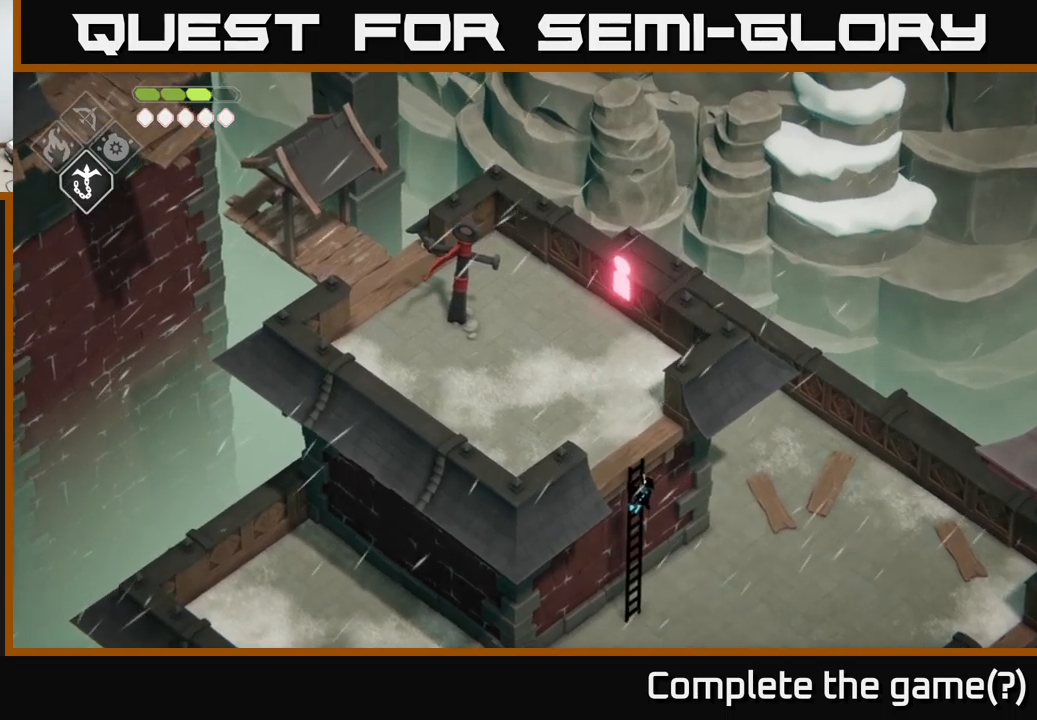
{"buttons": [], "left_stick": "up-left", "right_stick": "up-left", "events": []}
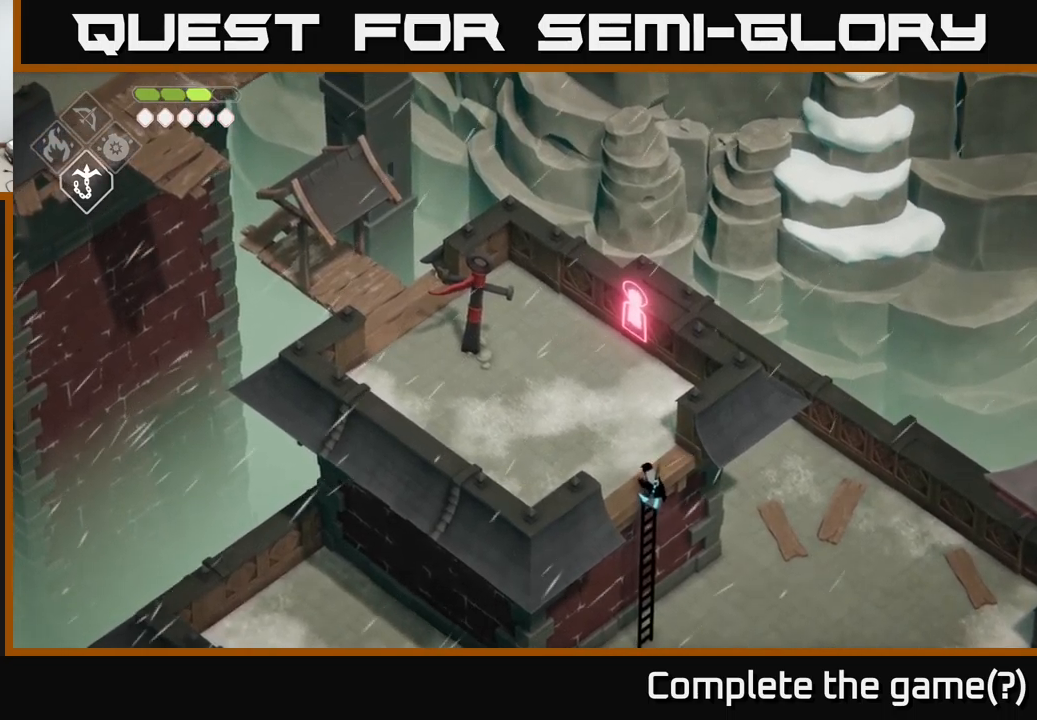
{"buttons": [], "left_stick": "up", "right_stick": "center", "events": [[466, "left_stick", "up"], [466, "right_stick", "center"]]}
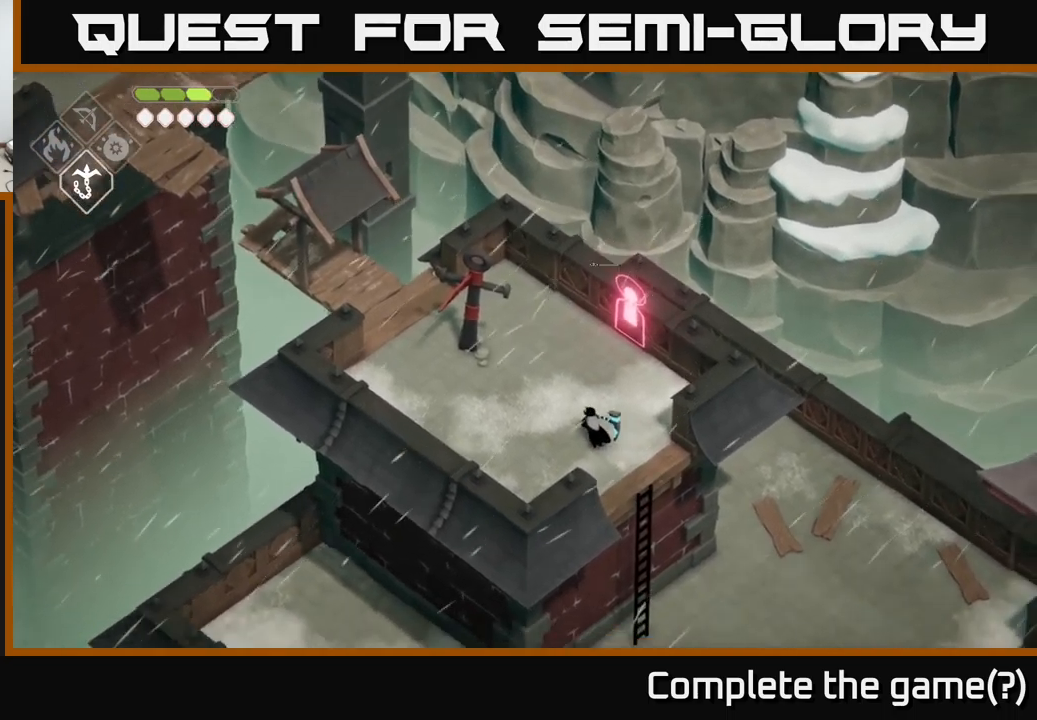
{"buttons": ["Y"], "left_stick": "center", "right_stick": "center", "events": [[283, "left_stick", "up-right"], [400, "left_stick", "center"], [466, "Y", "down"]]}
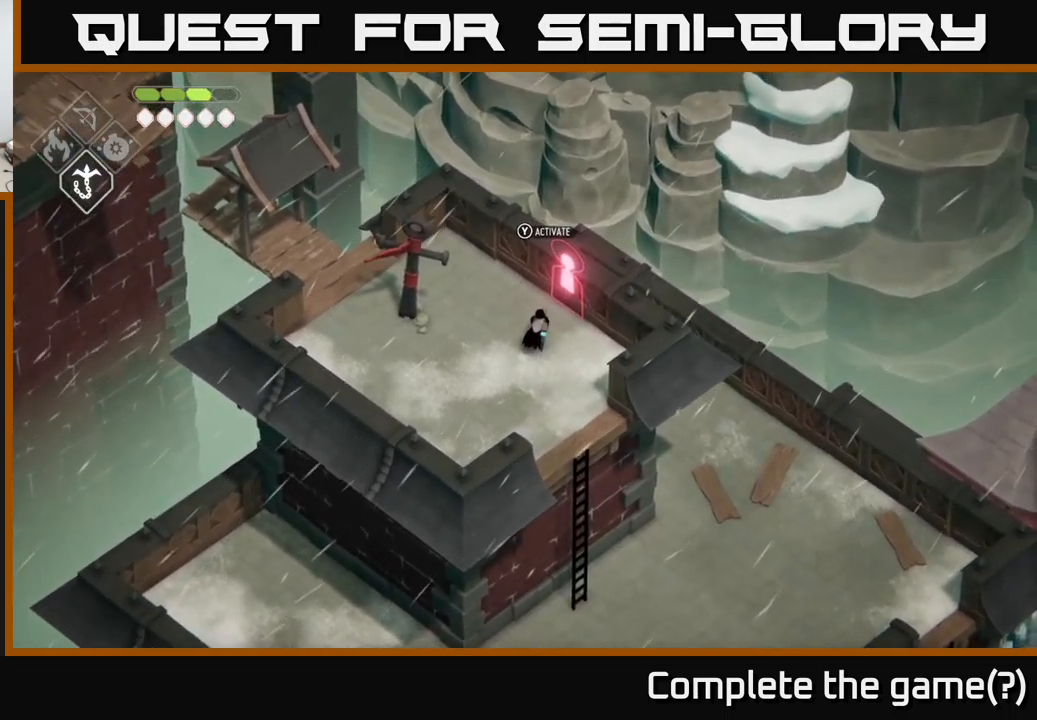
{"buttons": [], "left_stick": "up-left", "right_stick": "center", "events": [[50, "Y", "up"], [183, "left_stick", "left"], [316, "left_stick", "up-left"]]}
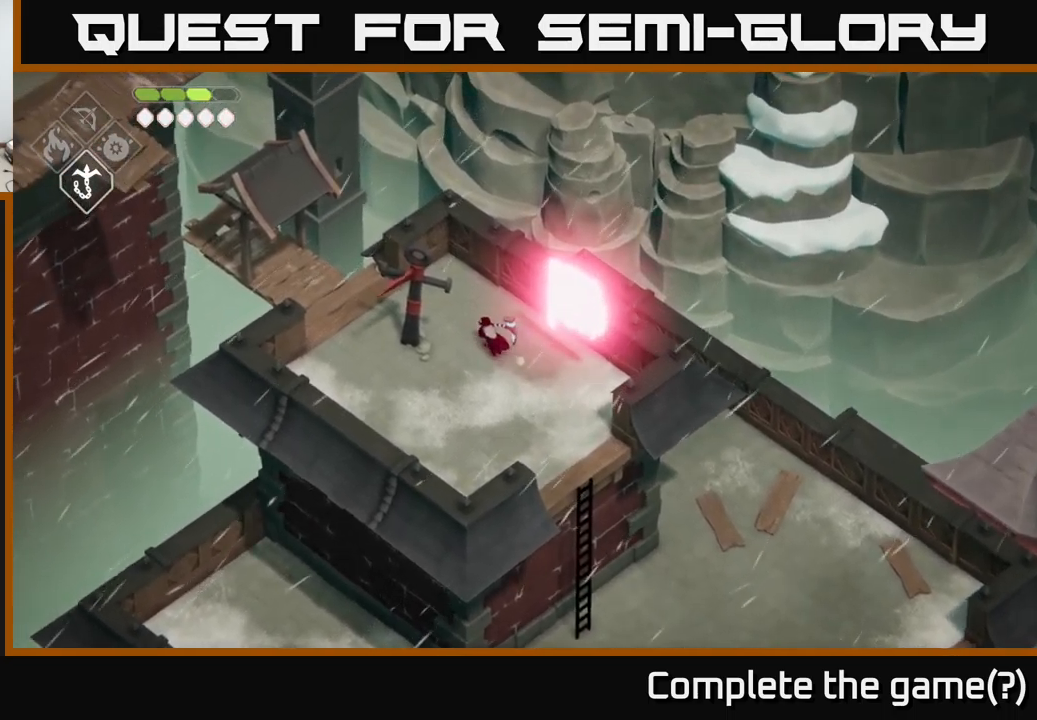
{"buttons": [], "left_stick": "left", "right_stick": "center", "events": [[300, "left_stick", "left"]]}
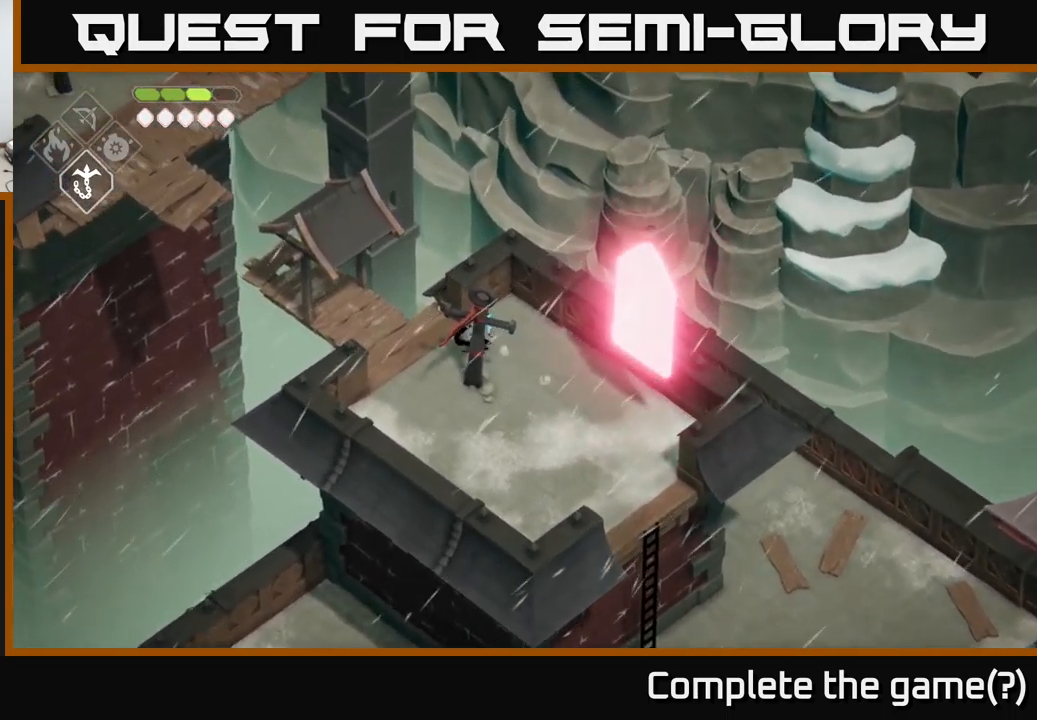
{"buttons": [], "left_stick": "up-left", "right_stick": "center", "events": [[366, "left_stick", "up-left"]]}
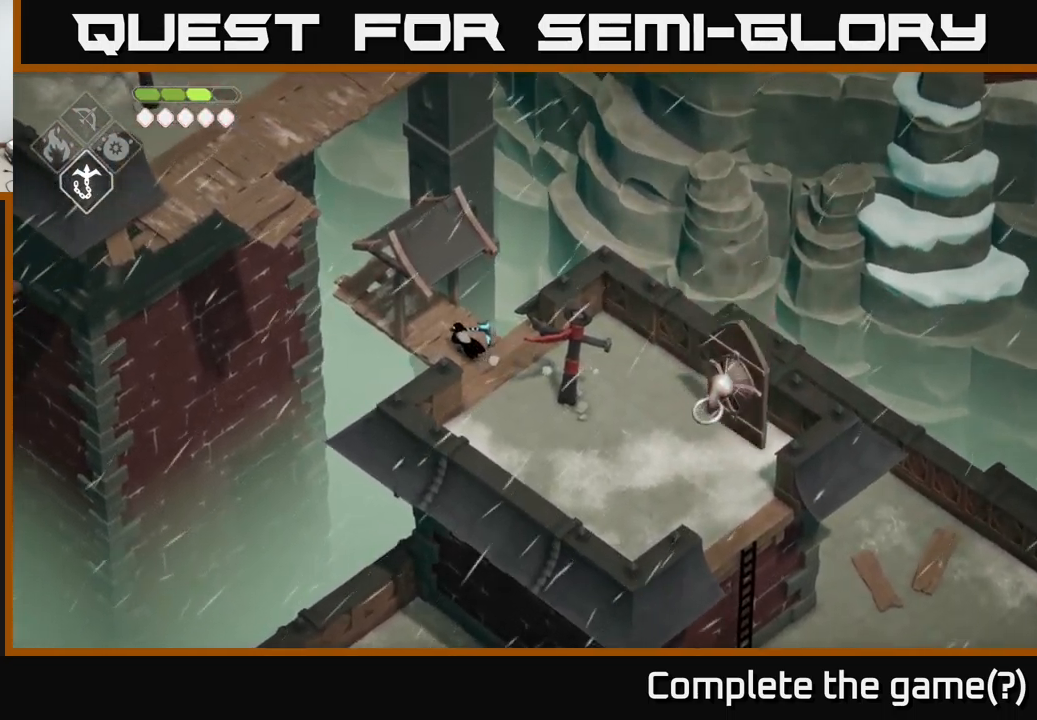
{"buttons": [], "left_stick": "up-left", "right_stick": "center", "events": []}
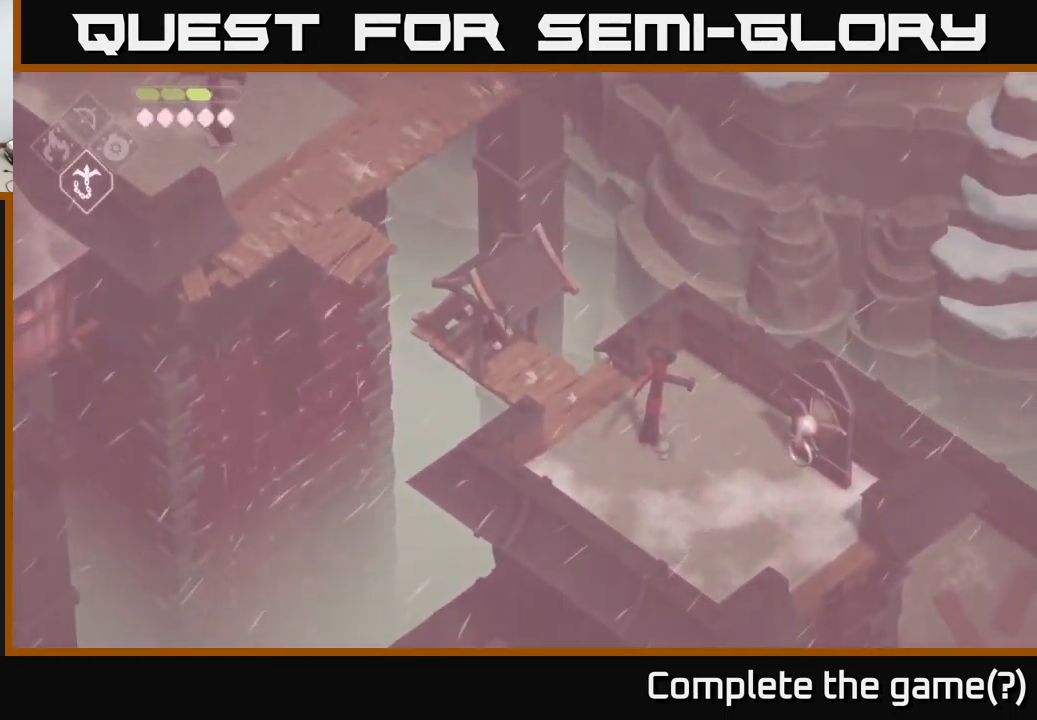
{"buttons": ["L2"], "left_stick": "up-left", "right_stick": "center", "events": [[133, "L2", "down"], [183, "B", "down"], [500, "B", "up"]]}
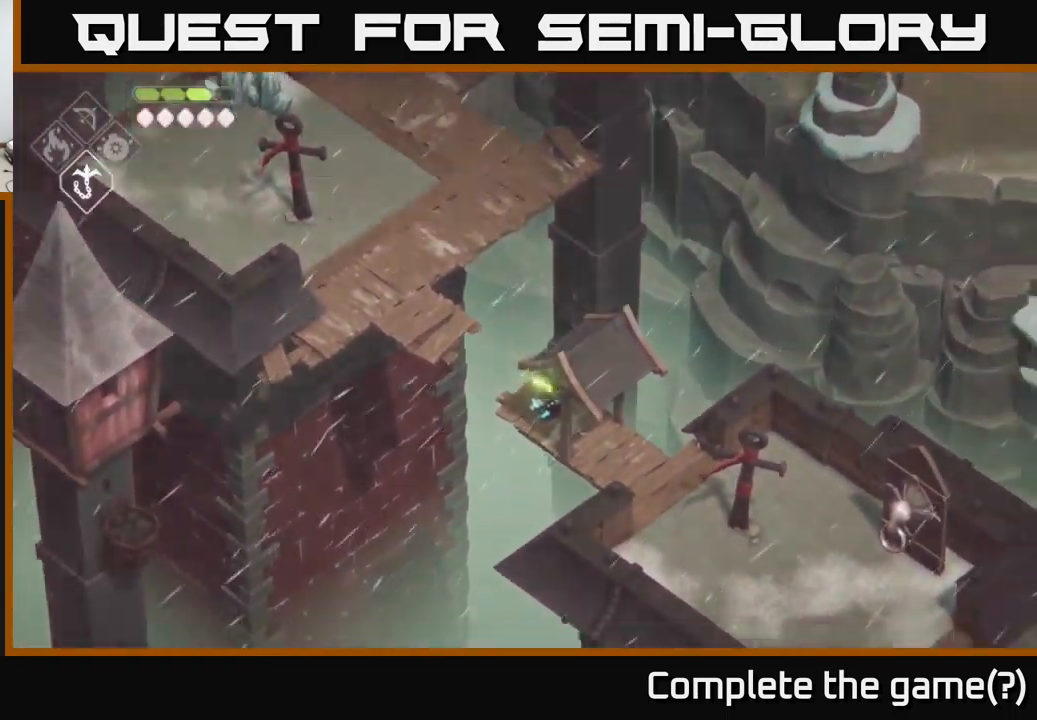
{"buttons": [], "left_stick": "center", "right_stick": "center", "events": [[66, "L2", "up"], [116, "left_stick", "center"]]}
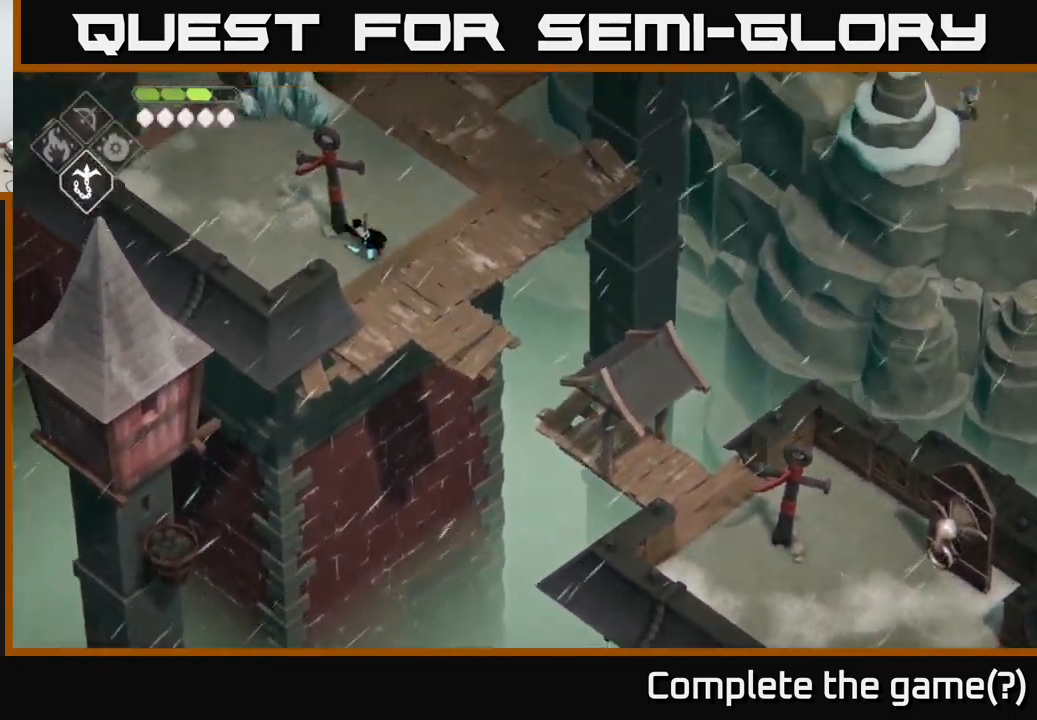
{"buttons": [], "left_stick": "left", "right_stick": "center", "events": [[16, "left_stick", "up-left"], [300, "left_stick", "left"]]}
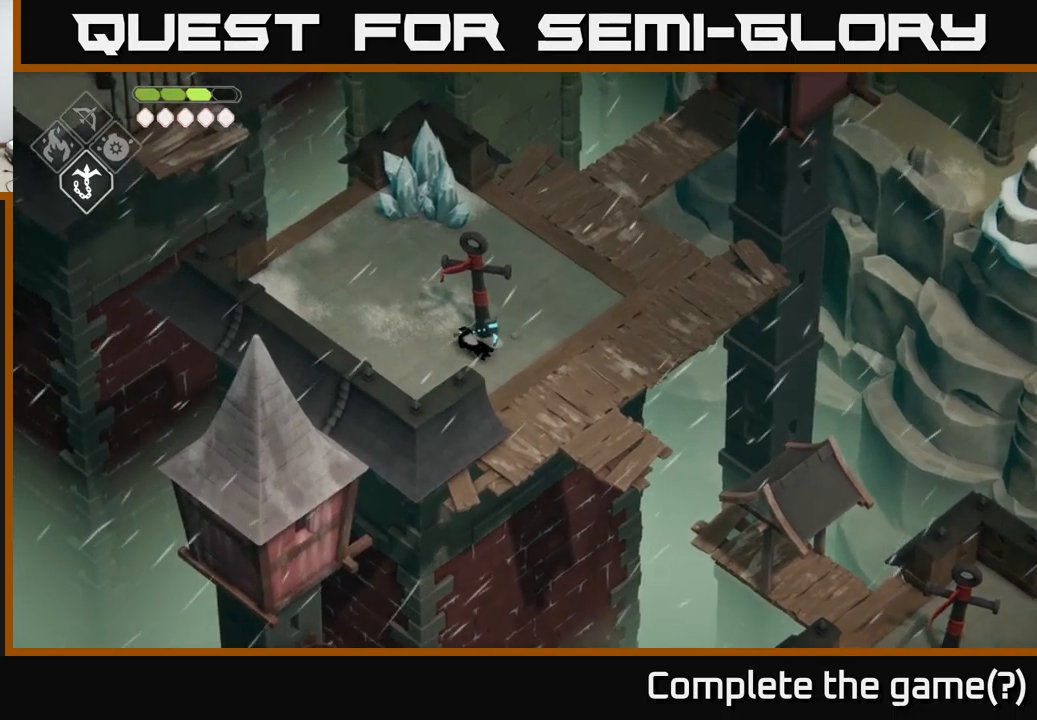
{"buttons": [], "left_stick": "up", "right_stick": "center", "events": [[167, "left_stick", "up-left"], [283, "left_stick", "up"]]}
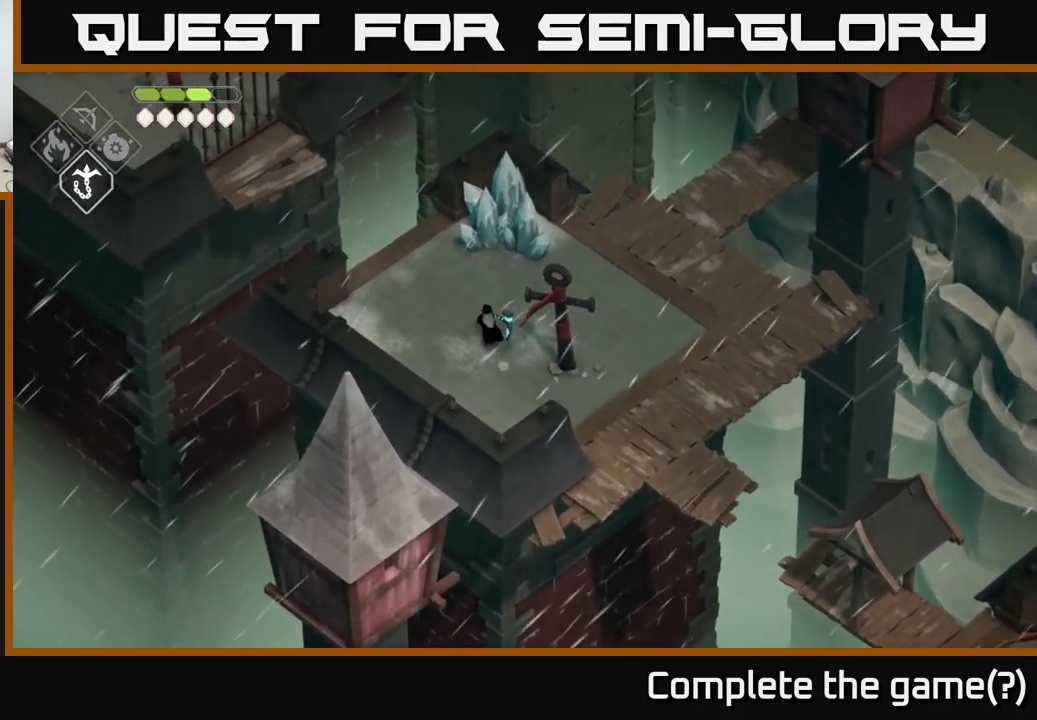
{"buttons": [], "left_stick": "center", "right_stick": "up-left", "events": [[17, "left_stick", "center"], [183, "right_stick", "up-left"]]}
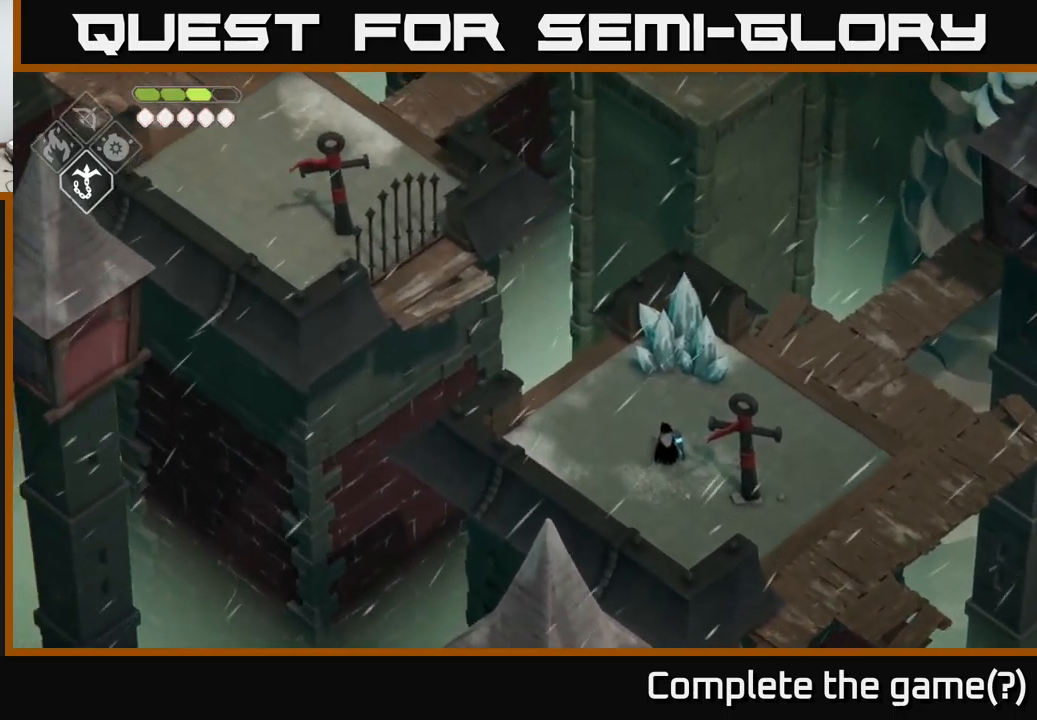
{"buttons": [], "left_stick": "center", "right_stick": "up-right", "events": [[400, "right_stick", "up-right"]]}
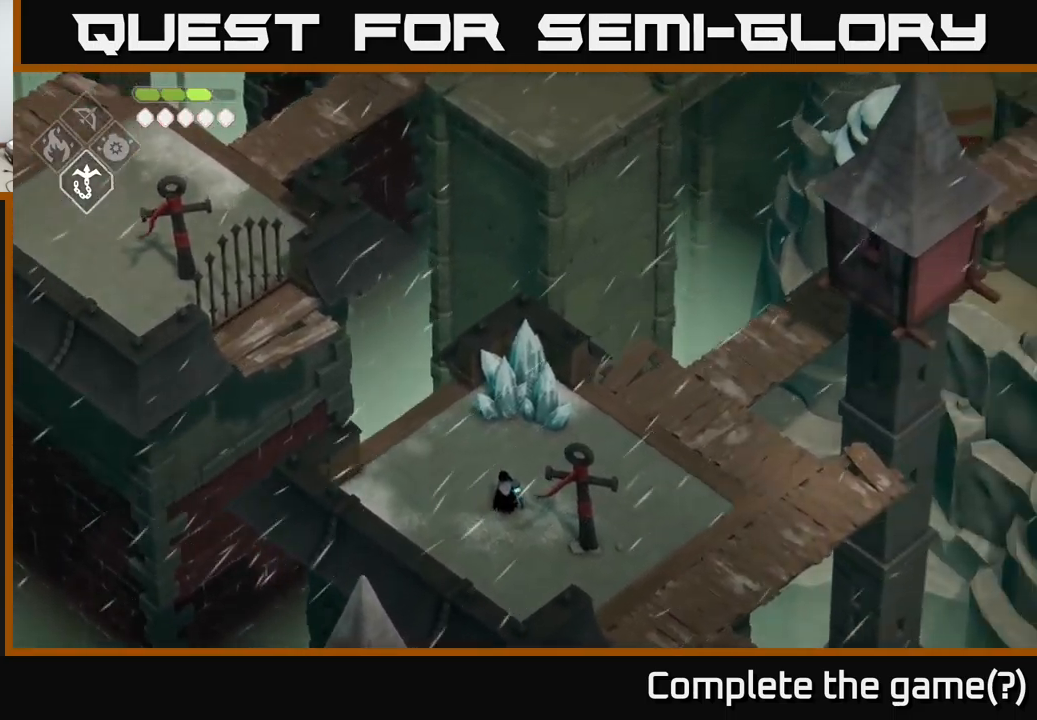
{"buttons": [], "left_stick": "down-right", "right_stick": "up-right", "events": [[500, "left_stick", "down-right"]]}
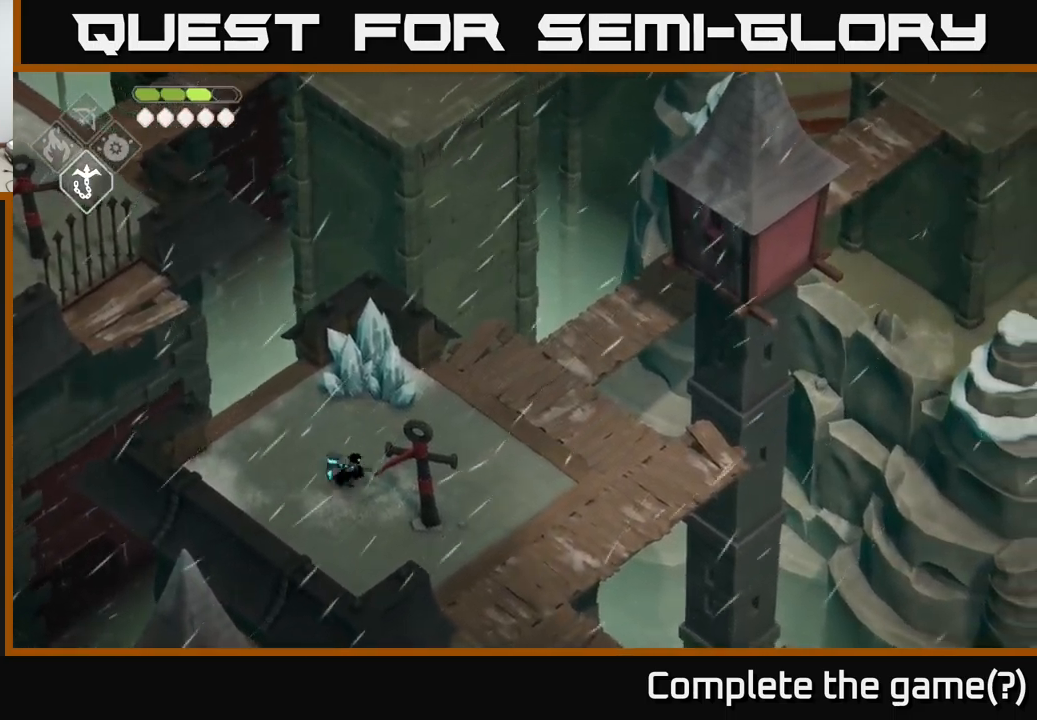
{"buttons": [], "left_stick": "down", "right_stick": "down-right", "events": [[67, "right_stick", "down-right"], [300, "left_stick", "down"]]}
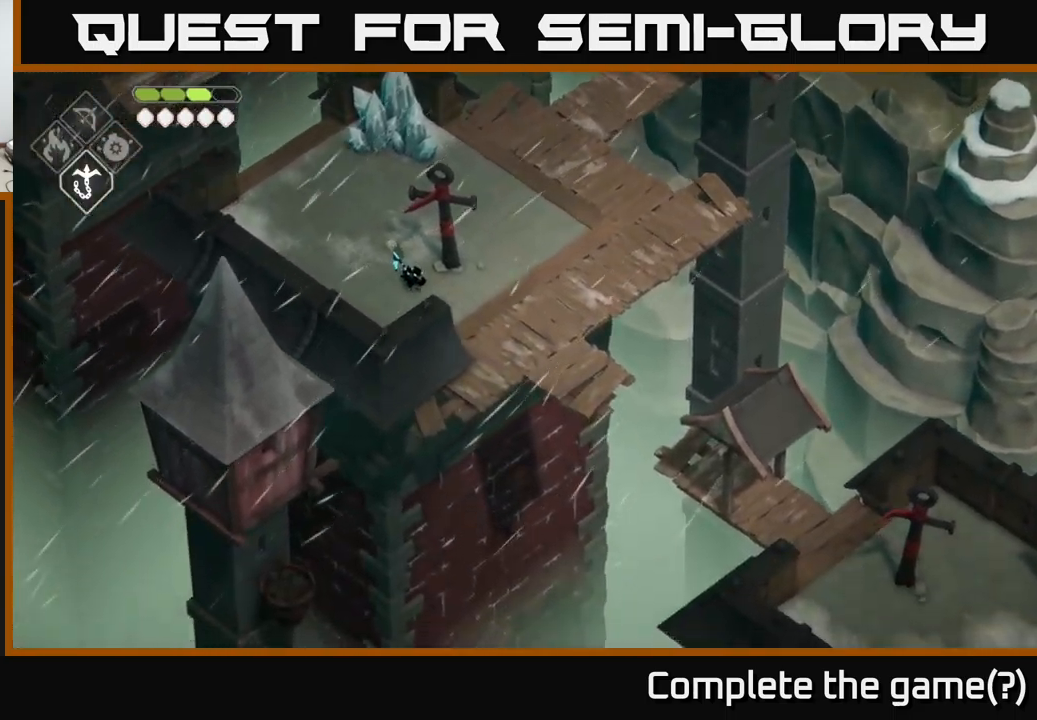
{"buttons": [], "left_stick": "center", "right_stick": "down-right", "events": [[200, "left_stick", "center"]]}
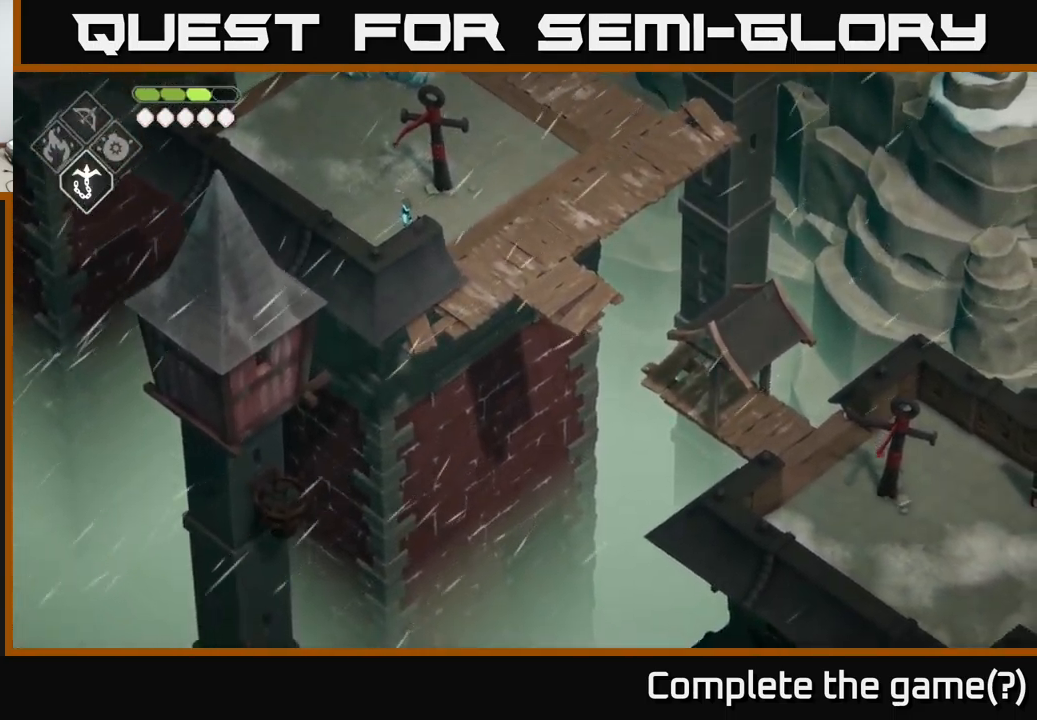
{"buttons": [], "left_stick": "up-right", "right_stick": "up-right", "events": [[67, "left_stick", "right"], [67, "right_stick", "right"], [117, "left_stick", "up-right"], [250, "right_stick", "up-right"]]}
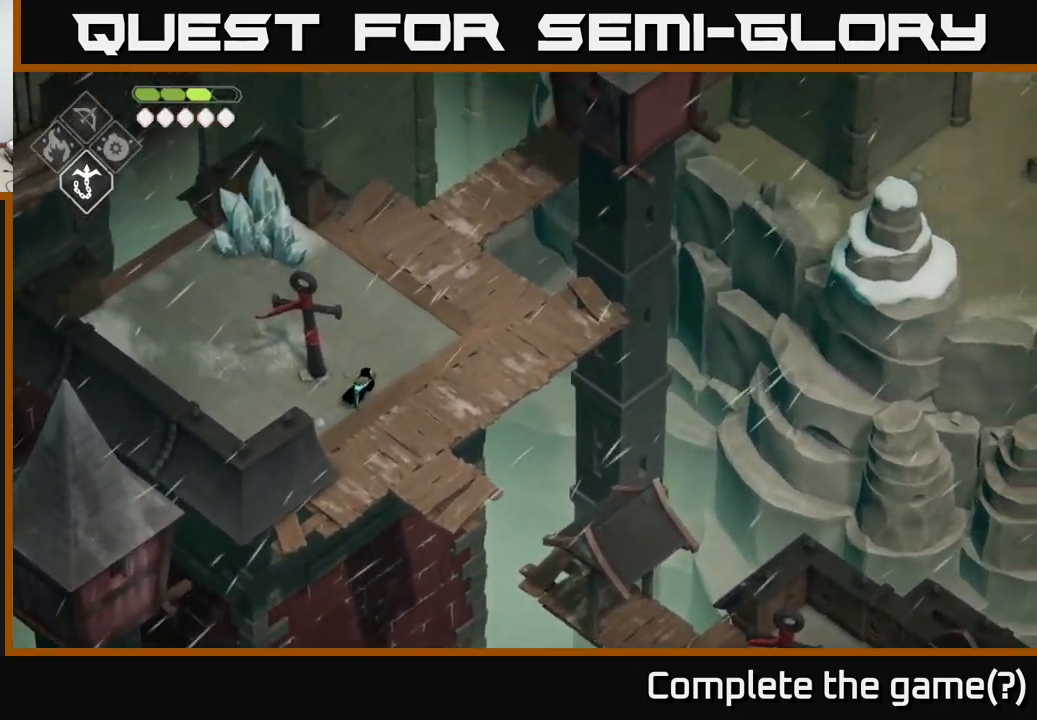
{"buttons": [], "left_stick": "up", "right_stick": "up-right", "events": [[117, "left_stick", "up"]]}
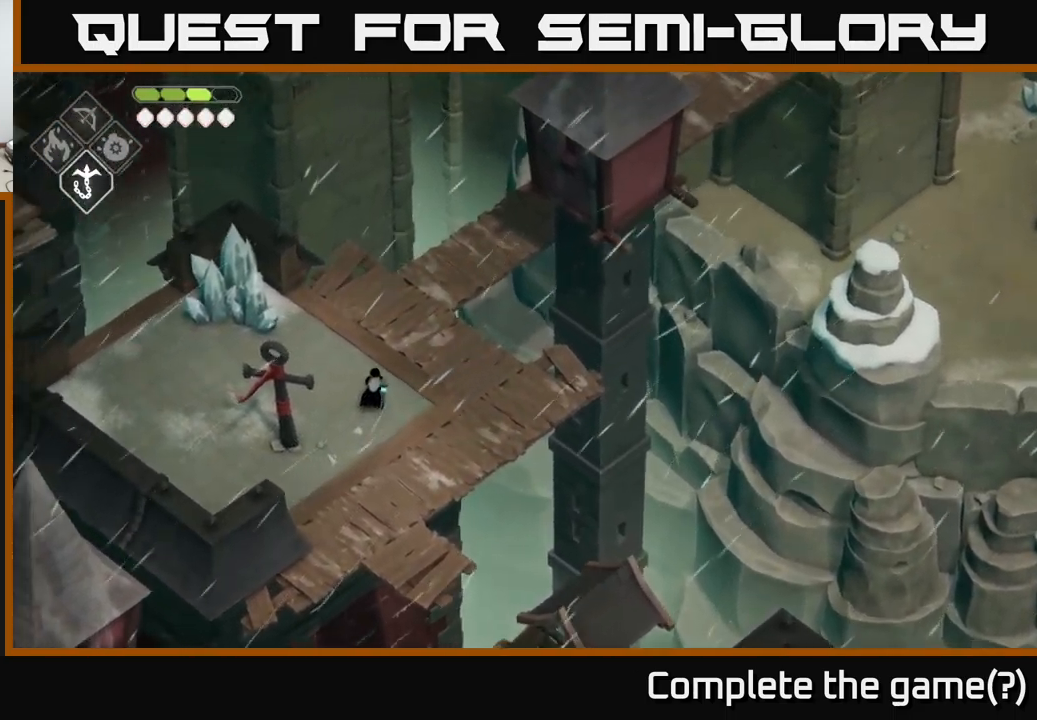
{"buttons": [], "left_stick": "up-right", "right_stick": "center", "events": [[17, "right_stick", "center"], [300, "left_stick", "up-right"]]}
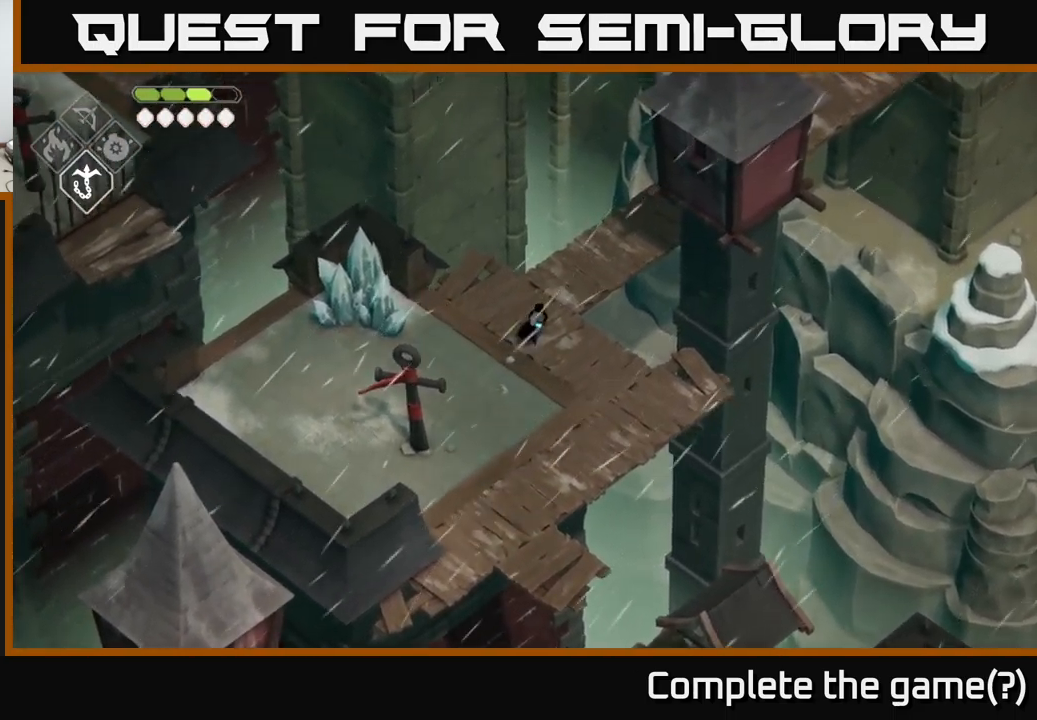
{"buttons": [], "left_stick": "up-right", "right_stick": "center", "events": []}